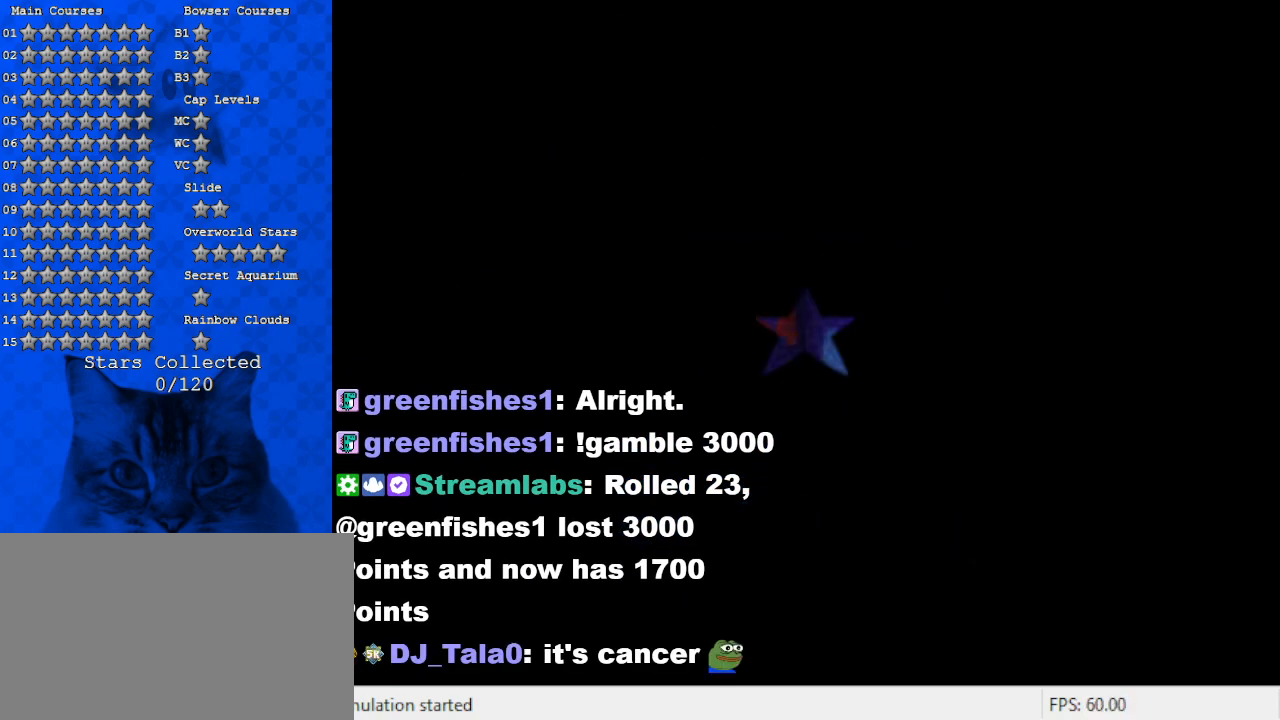
Gameplay with keyboard; each line is a JSON object with the keys held at the frame after it. "events" lists presses ("down") and releases ("up") of "a", "c", "ctrl", "d", "down", "left", "return", "right", "s", "shift", "up", "w", "x" and "y" between this image and that frame as [ms after this image, input, new state], when the widget could be followed in between. No other keys are recorded. Mouse input is not recorded.
{"keys": ["return"], "events": [[300, "return", "down"], [400, "return", "up"], [434, "return", "down"]]}
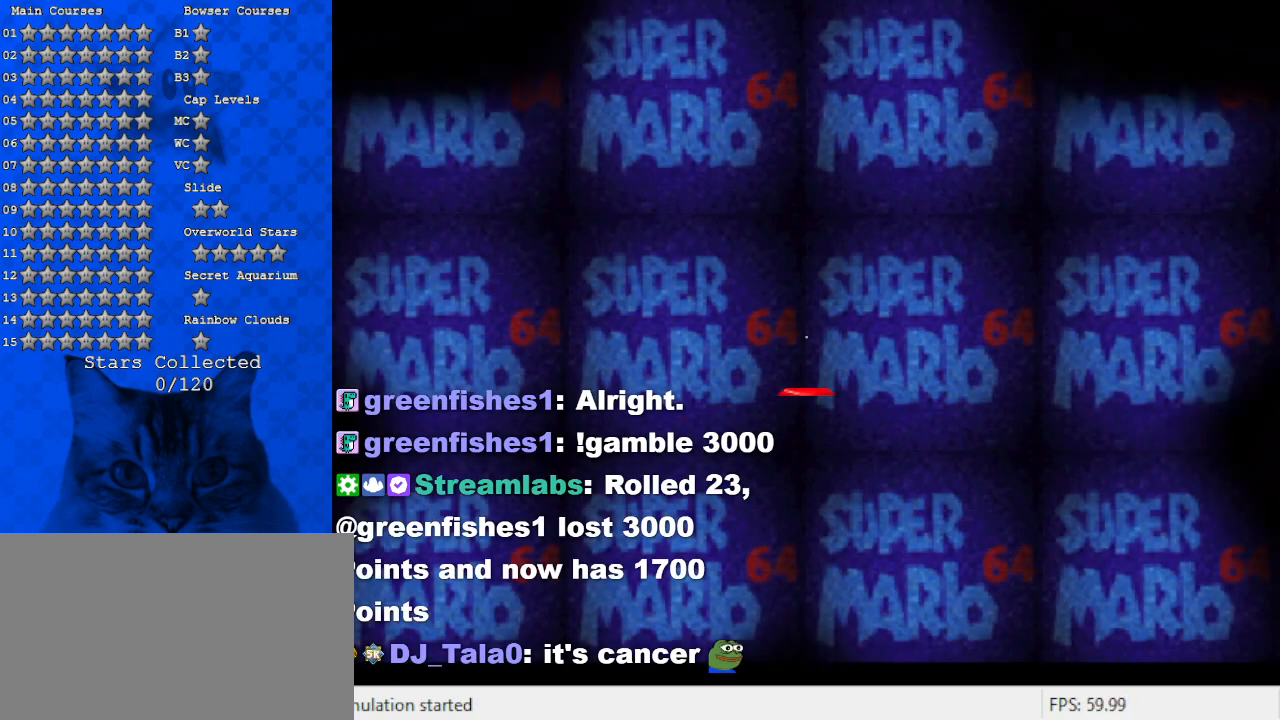
{"keys": ["return"], "events": [[34, "return", "up"], [400, "return", "down"]]}
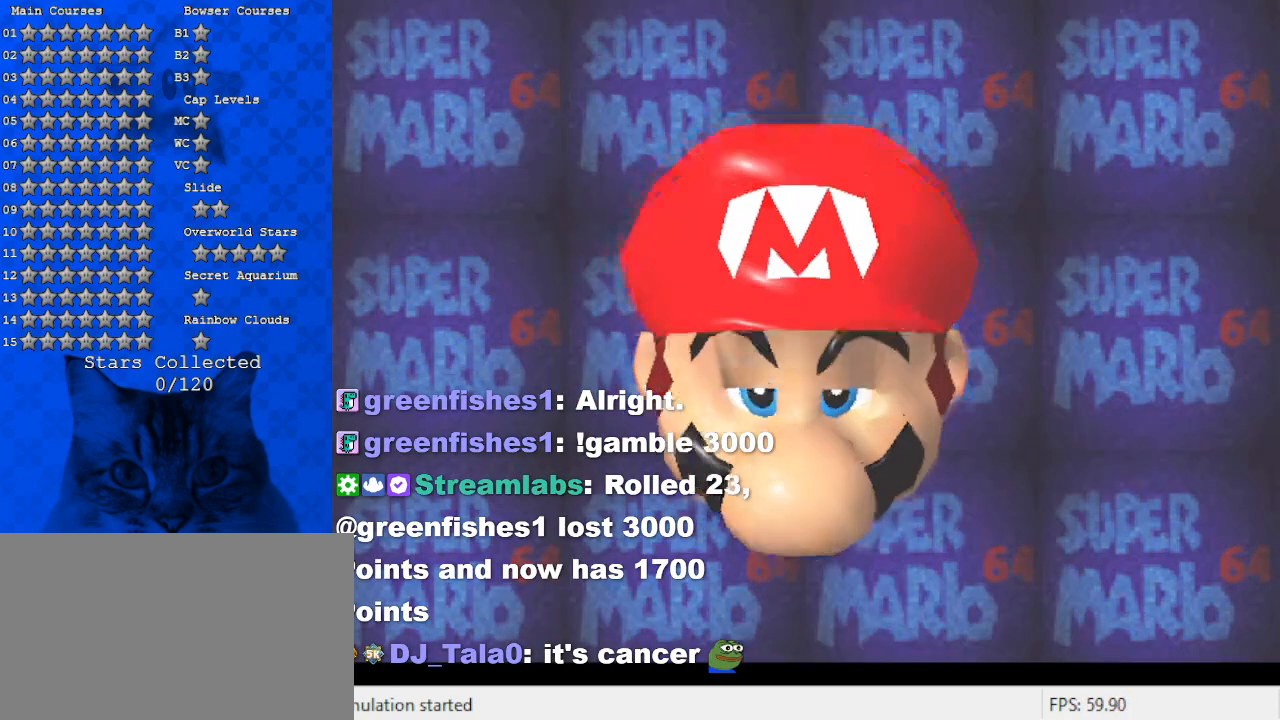
{"keys": [], "events": [[34, "return", "up"]]}
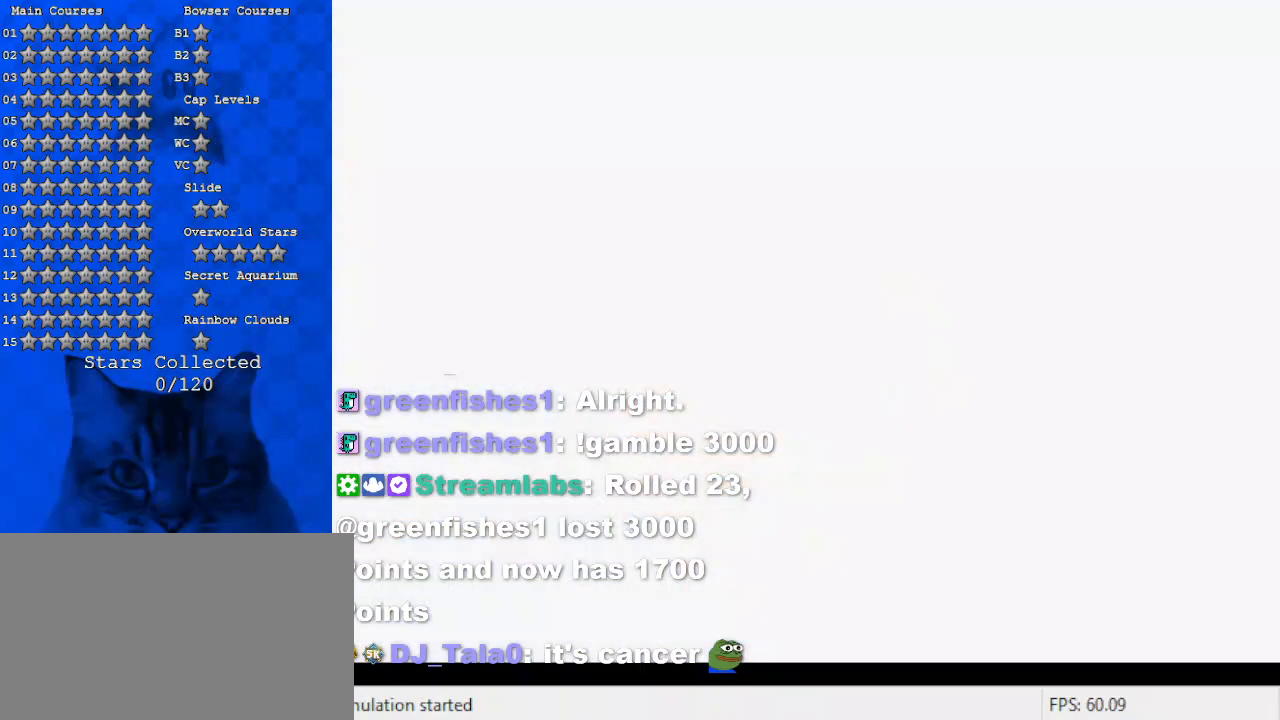
{"keys": [], "events": [[300, "return", "down"], [400, "return", "up"]]}
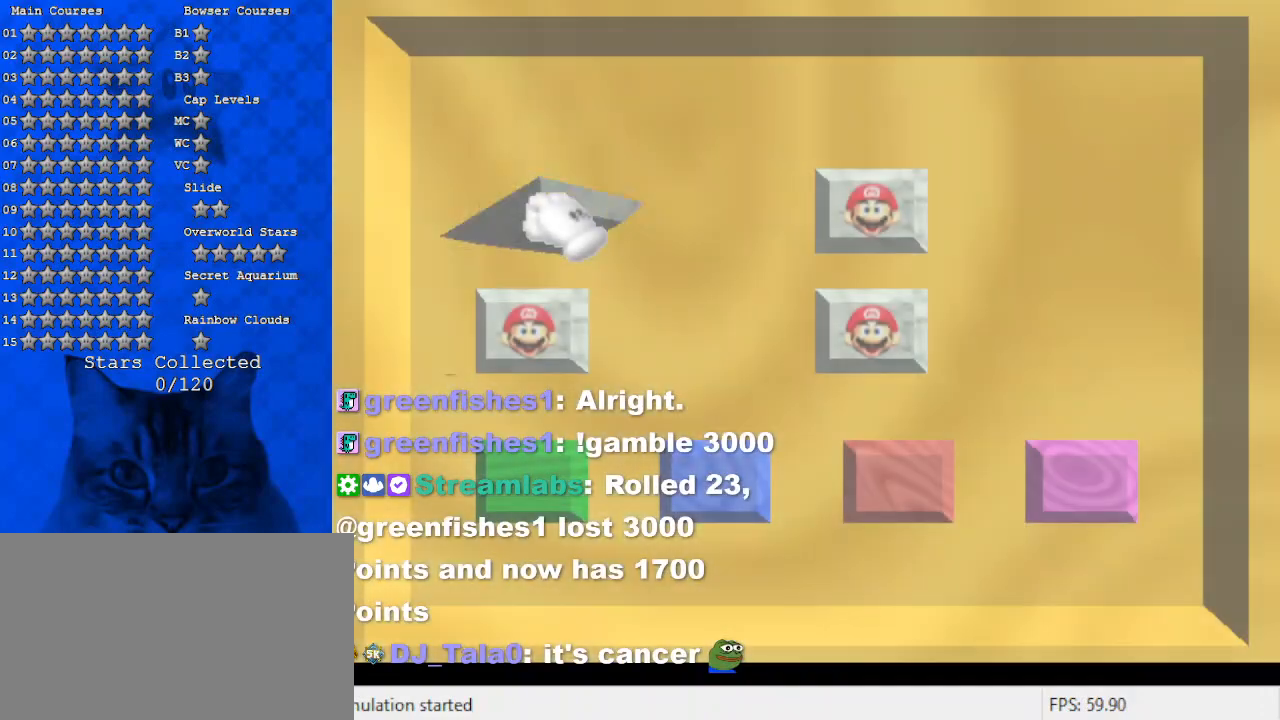
{"keys": [], "events": []}
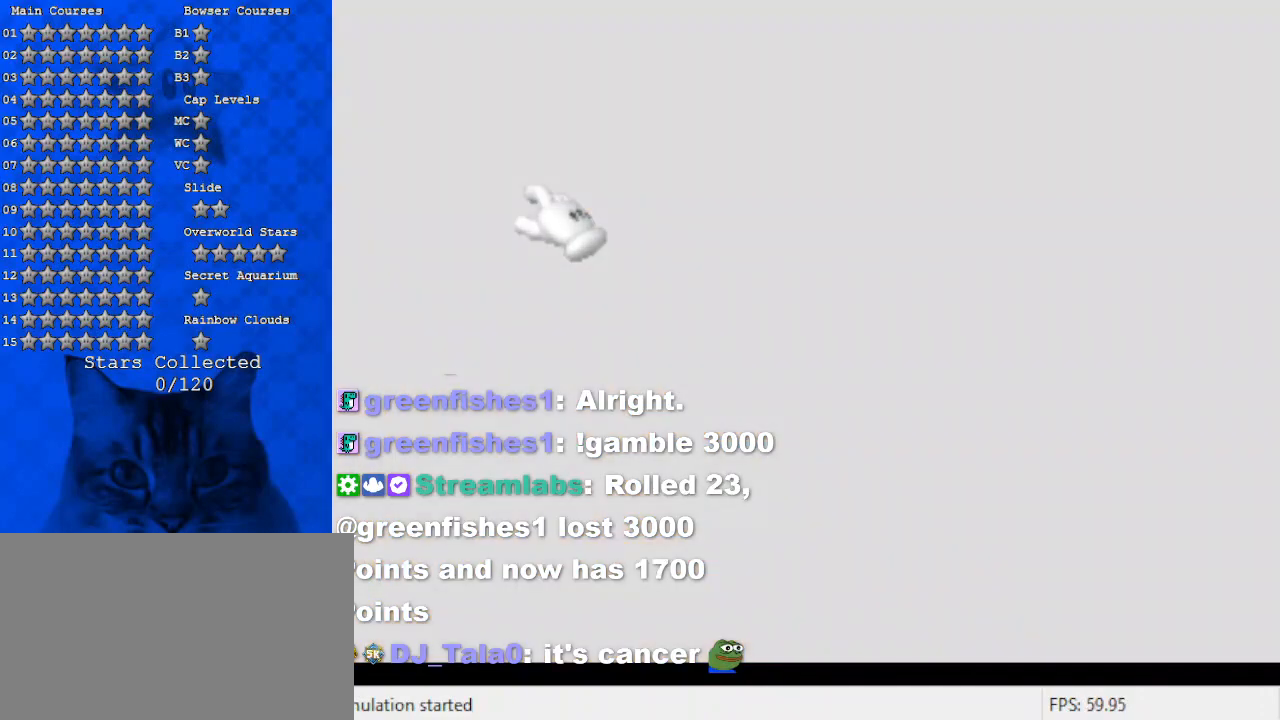
{"keys": [], "events": []}
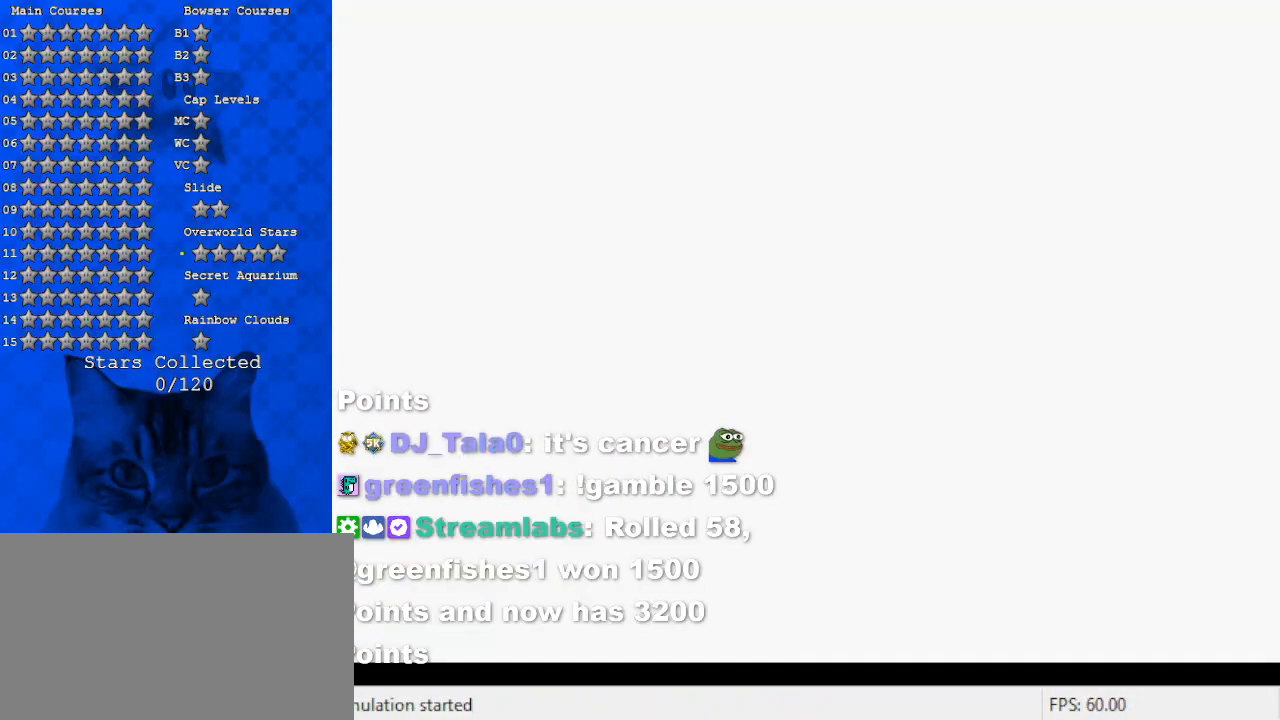
{"keys": [], "events": [[34, "return", "down"], [67, "return", "up"]]}